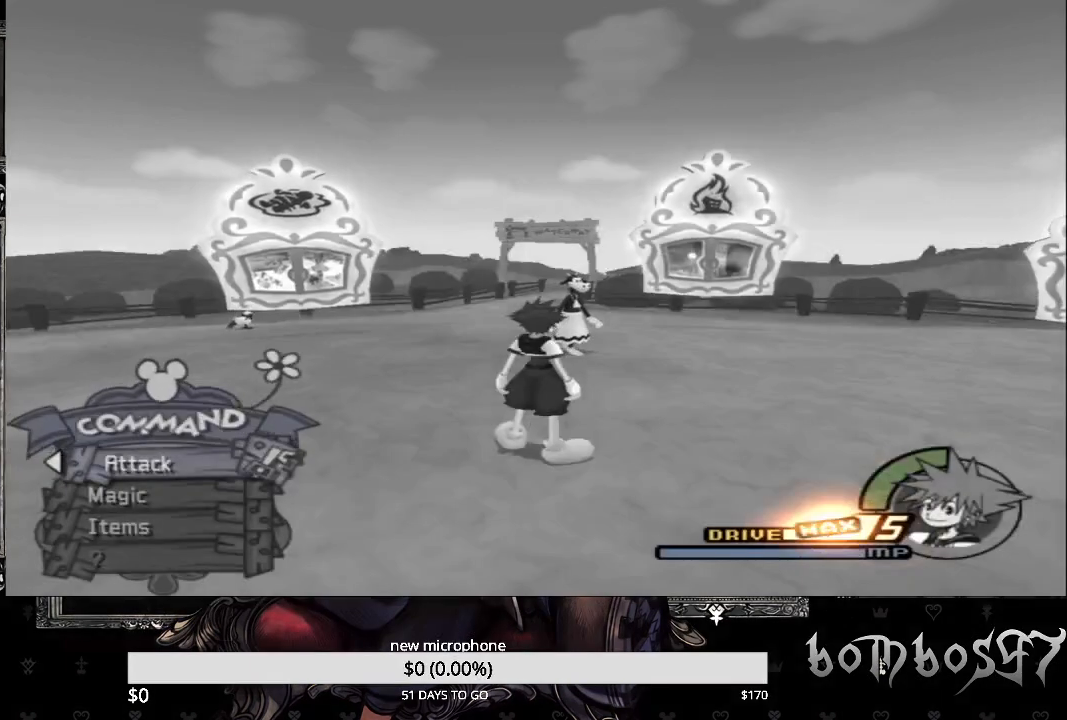
Gameplay with a controller (PlayStation layout); each line is a JSON object with the inputs held at the frame after it. "events" lists button and stick changes between this image and that frame as [ms after this image, input, new state], when the widget could be followed in between.
{"buttons": [], "left_stick": "up", "right_stick": "center", "events": [[67, "left_stick", "up"], [67, "right_stick", "right"], [333, "right_stick", "center"]]}
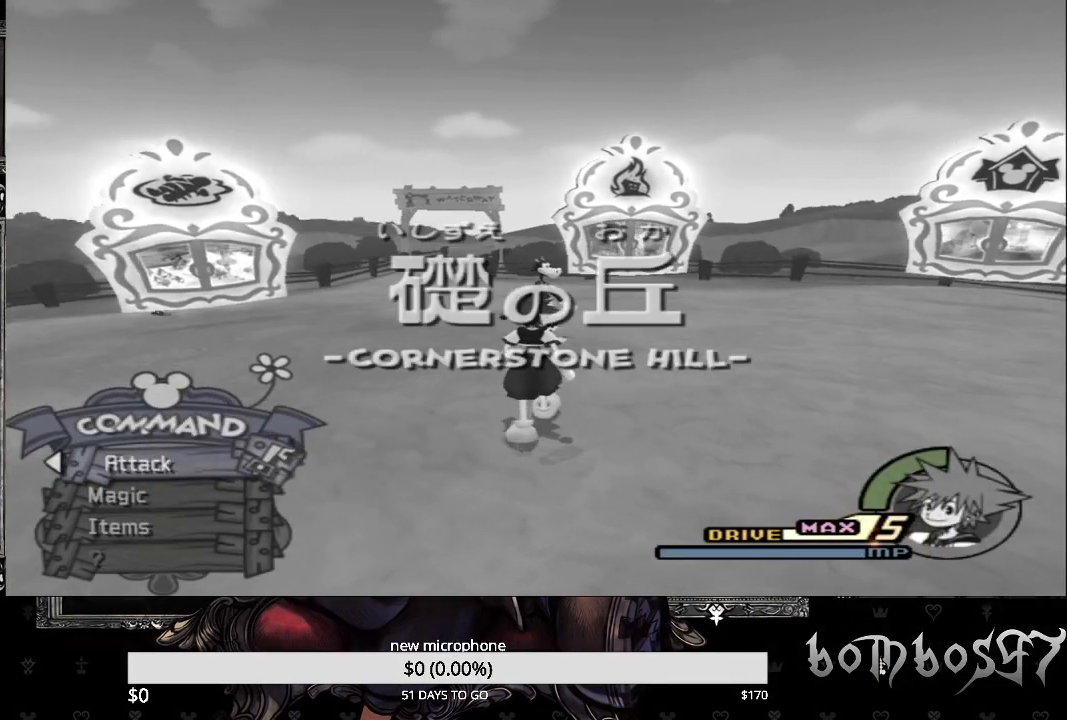
{"buttons": [], "left_stick": "up-right", "right_stick": "down-right", "events": [[200, "left_stick", "up-right"], [200, "right_stick", "down-right"]]}
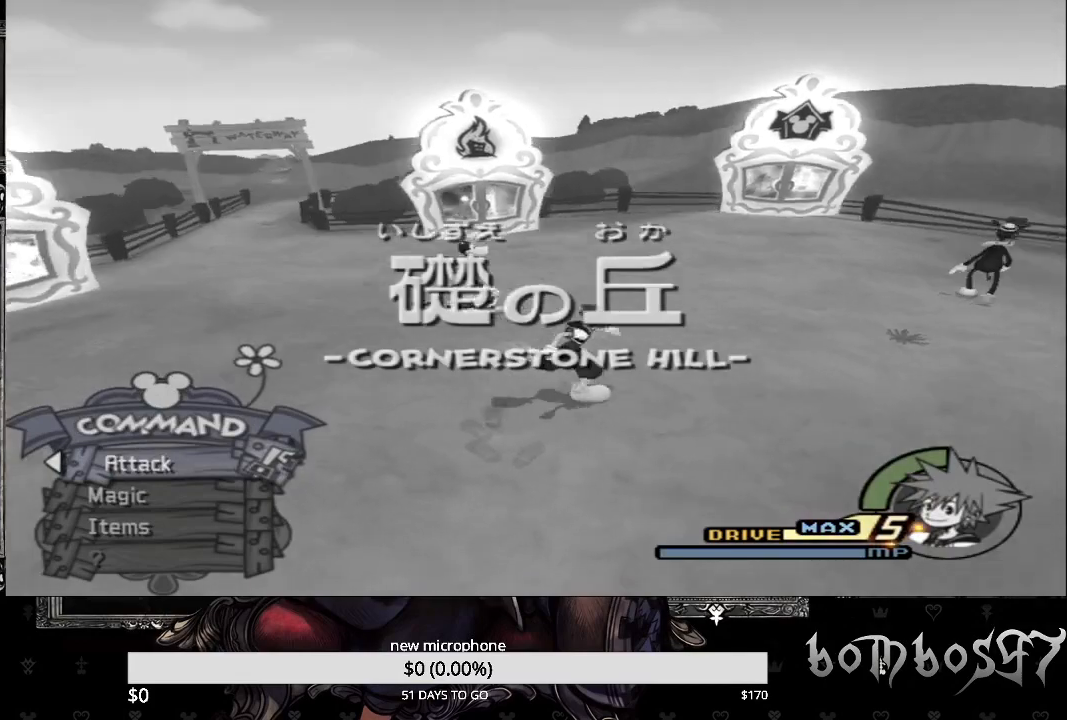
{"buttons": [], "left_stick": "up-right", "right_stick": "center", "events": [[400, "right_stick", "center"]]}
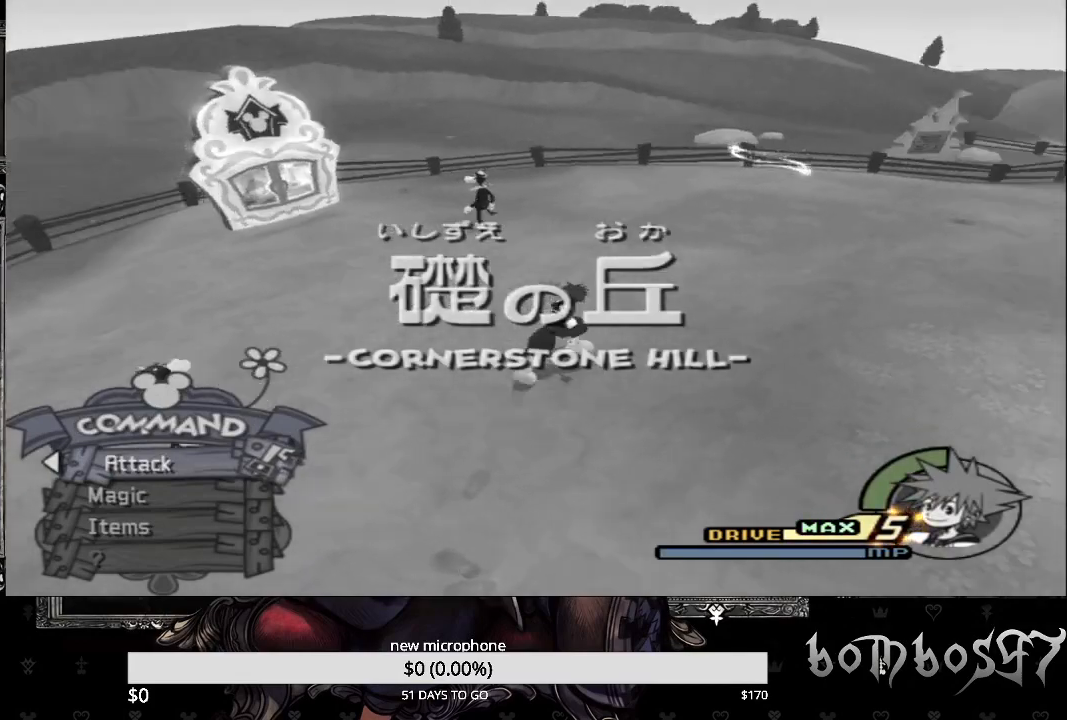
{"buttons": [], "left_stick": "up-right", "right_stick": "center", "events": []}
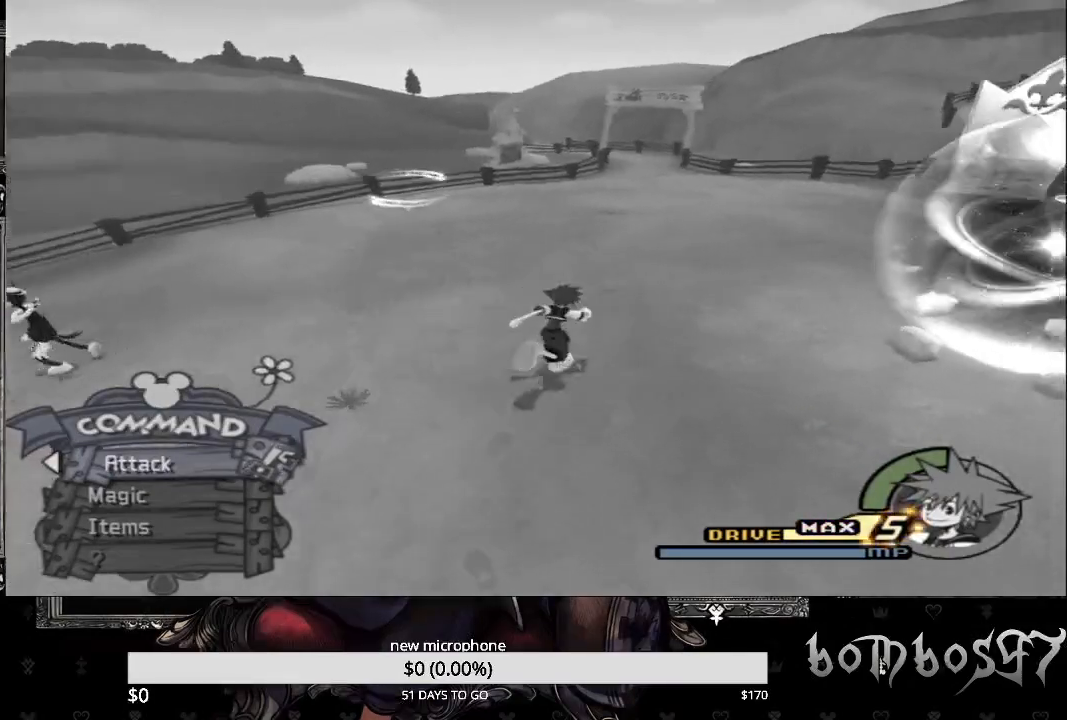
{"buttons": [], "left_stick": "up-right", "right_stick": "center", "events": [[167, "SQUARE", "down"], [500, "SQUARE", "up"]]}
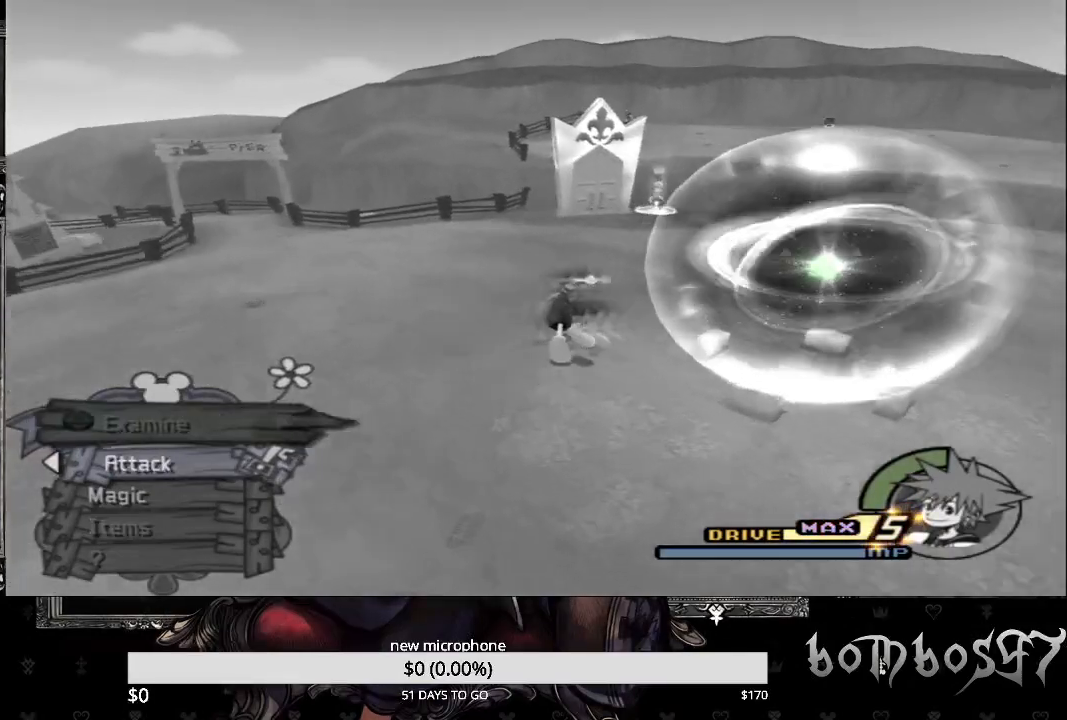
{"buttons": [], "left_stick": "center", "right_stick": "down-left", "events": [[100, "left_stick", "right"], [233, "left_stick", "center"], [500, "right_stick", "down-left"]]}
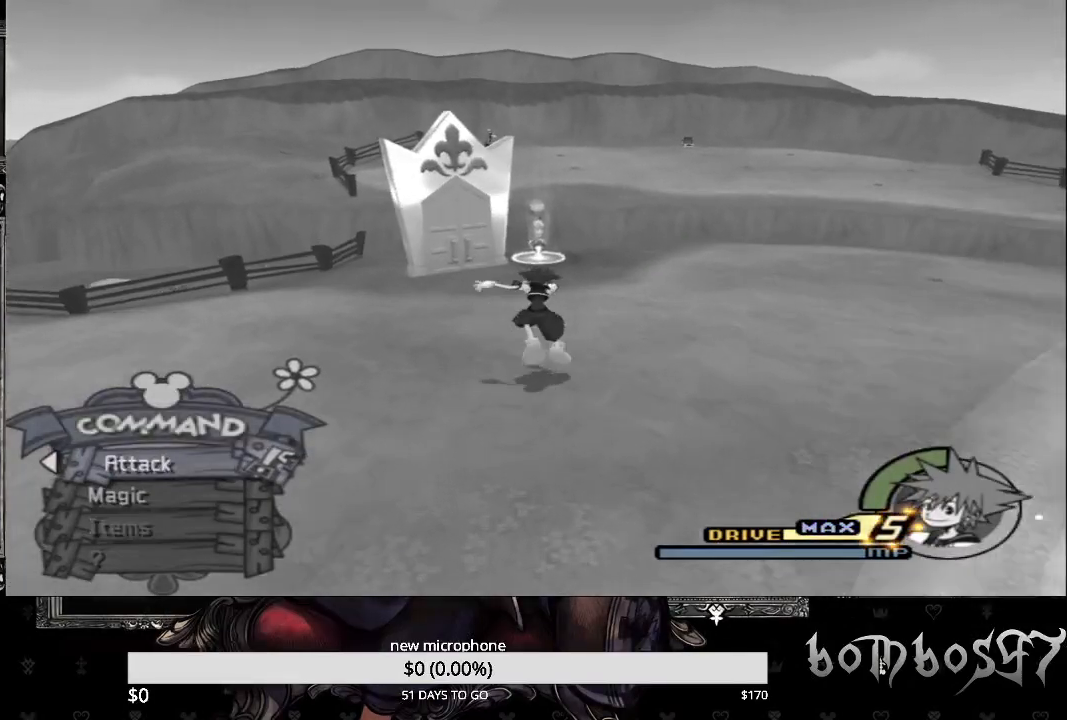
{"buttons": [], "left_stick": "up", "right_stick": "center", "events": [[67, "left_stick", "up"], [367, "right_stick", "center"]]}
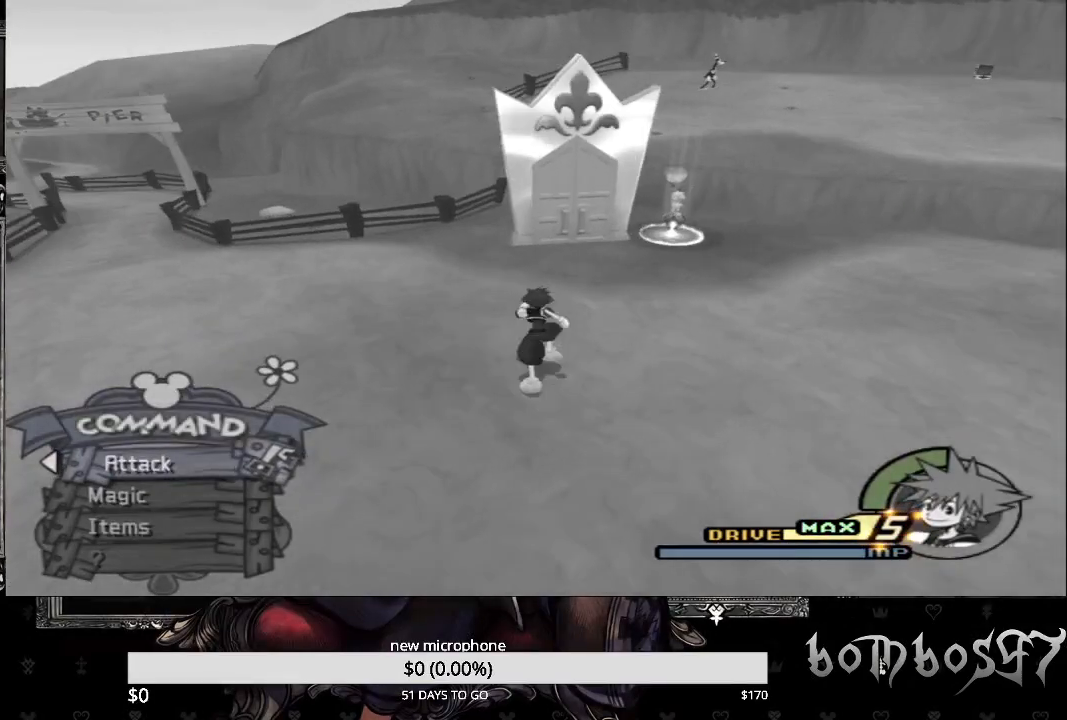
{"buttons": [], "left_stick": "up", "right_stick": "center", "events": []}
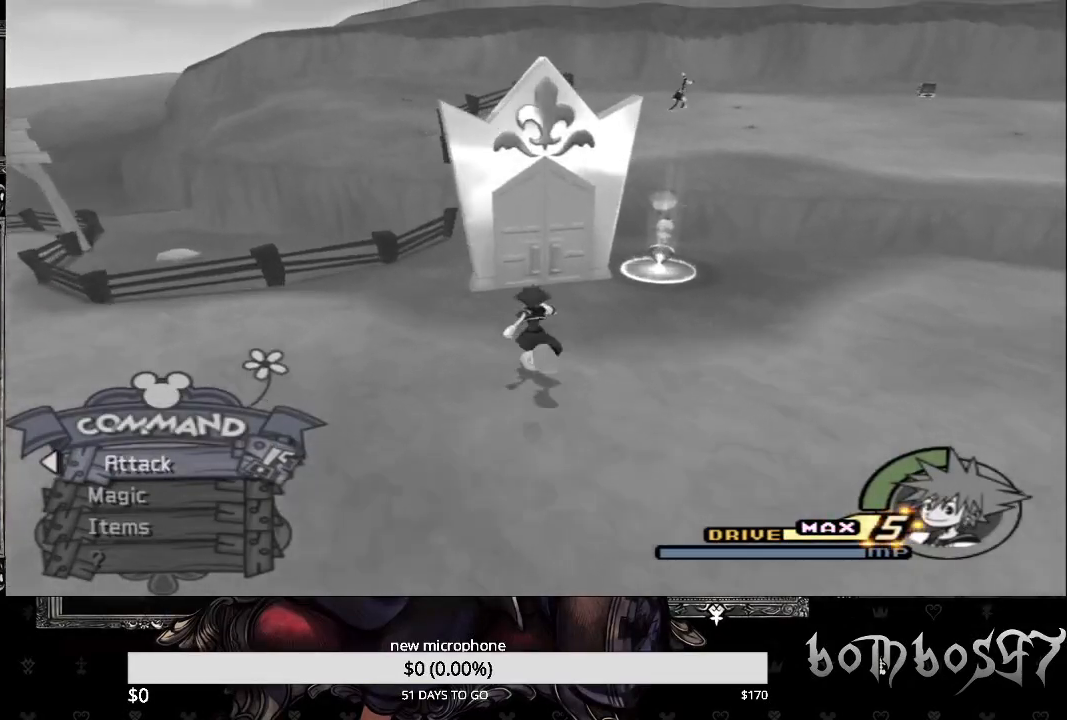
{"buttons": ["TRIANGLE"], "left_stick": "up", "right_stick": "center", "events": [[433, "TRIANGLE", "down"]]}
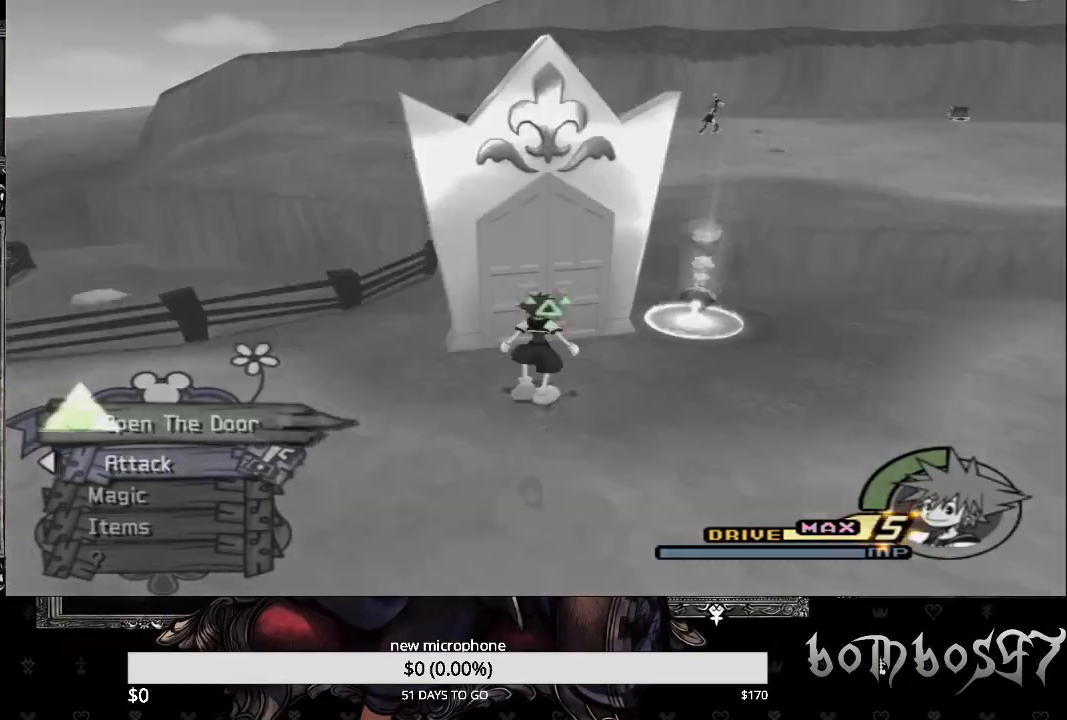
{"buttons": [], "left_stick": "center", "right_stick": "center", "events": [[67, "TRIANGLE", "up"], [67, "left_stick", "center"]]}
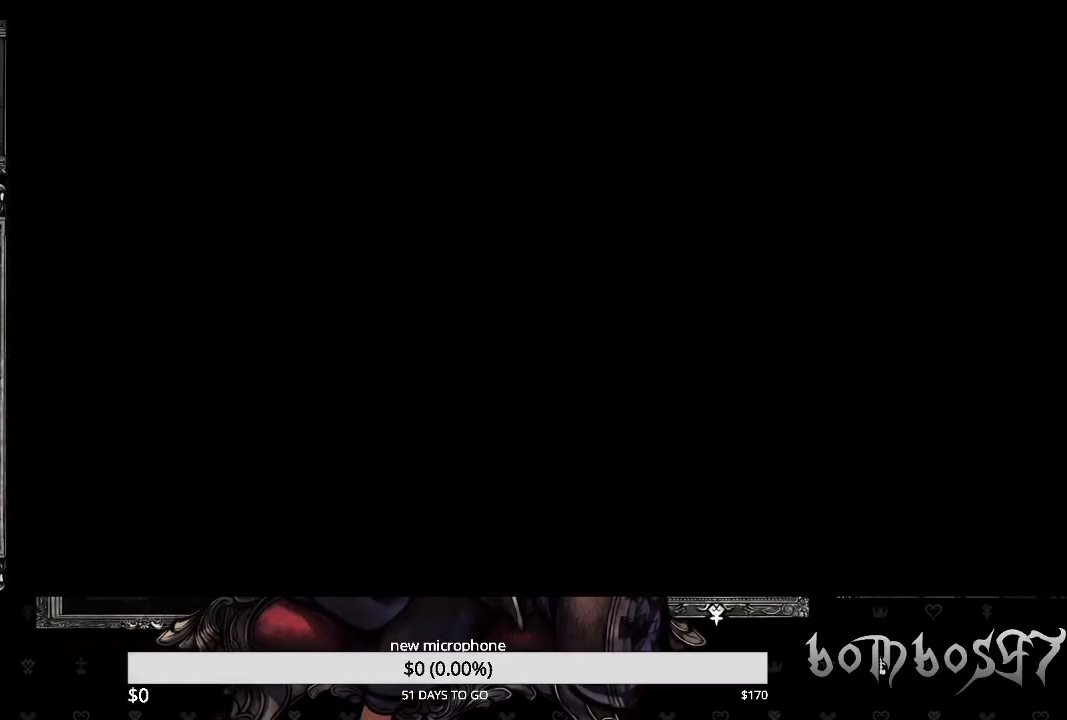
{"buttons": [], "left_stick": "center", "right_stick": "center", "events": []}
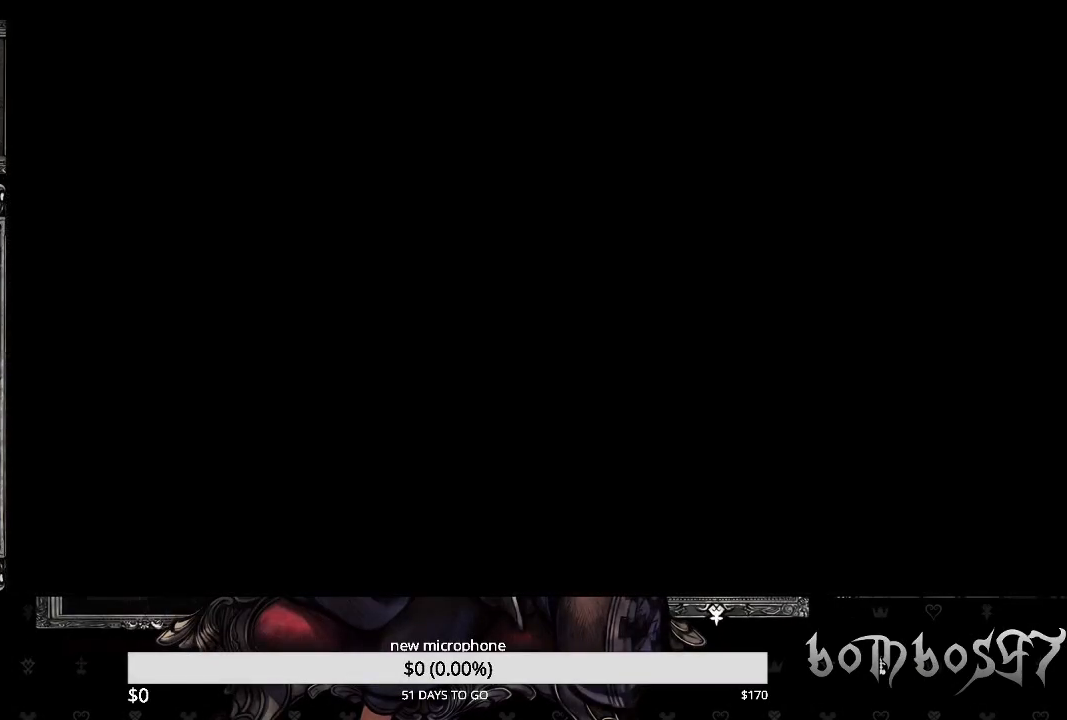
{"buttons": [], "left_stick": "center", "right_stick": "center", "events": []}
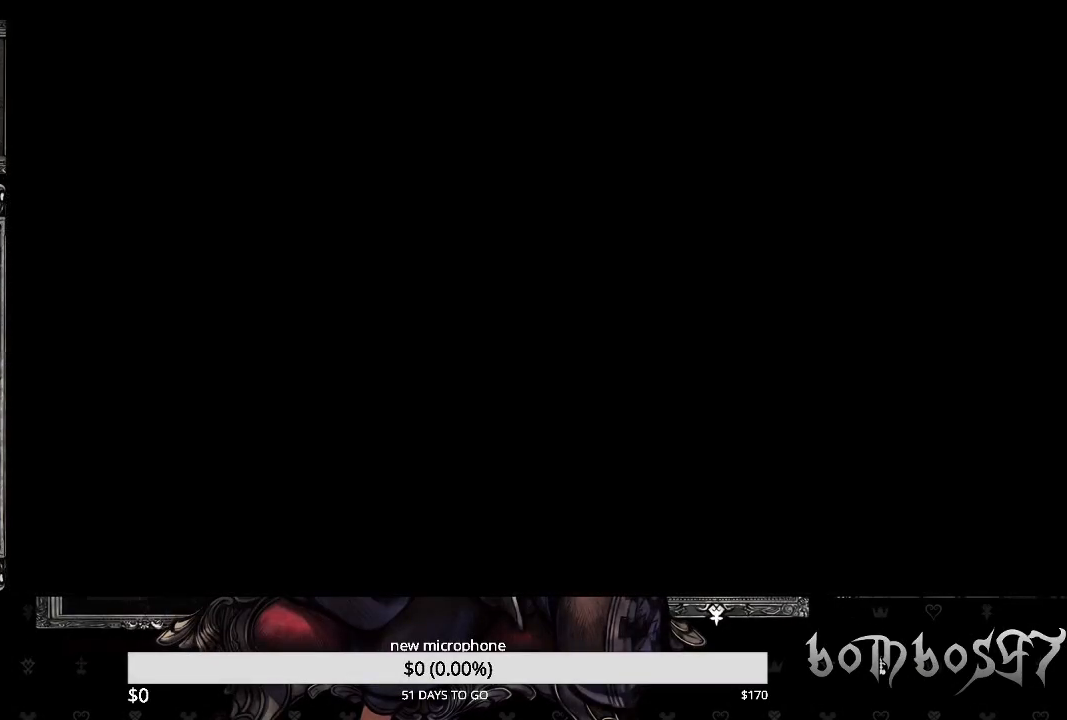
{"buttons": [], "left_stick": "center", "right_stick": "center", "events": []}
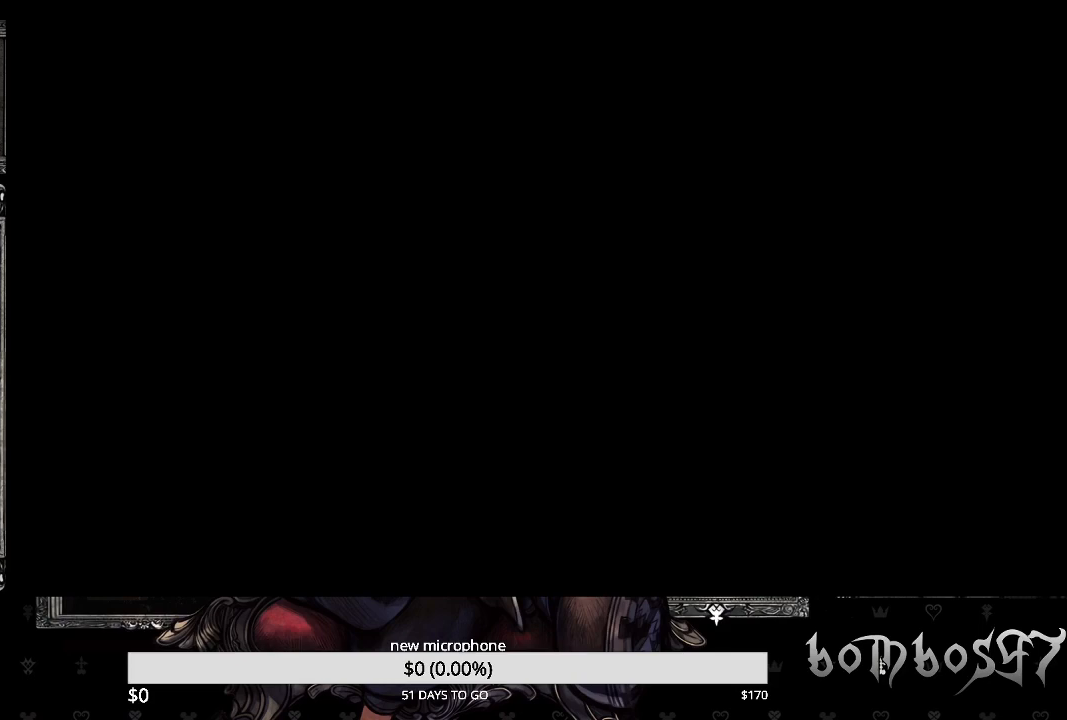
{"buttons": [], "left_stick": "center", "right_stick": "center", "events": []}
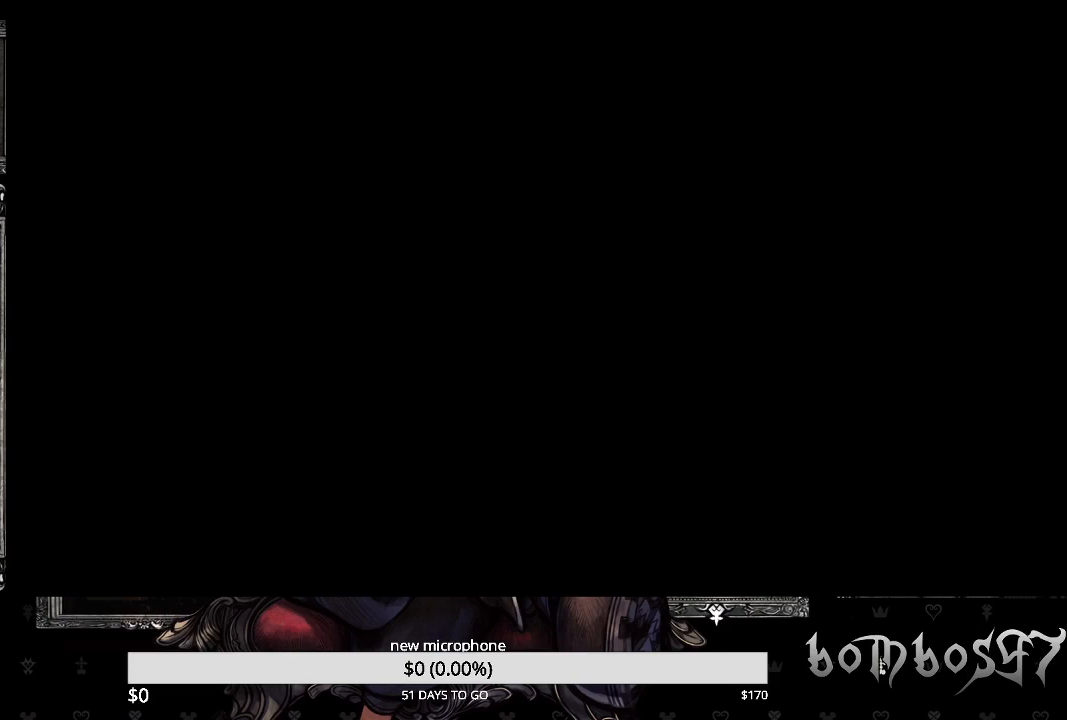
{"buttons": [], "left_stick": "center", "right_stick": "center", "events": []}
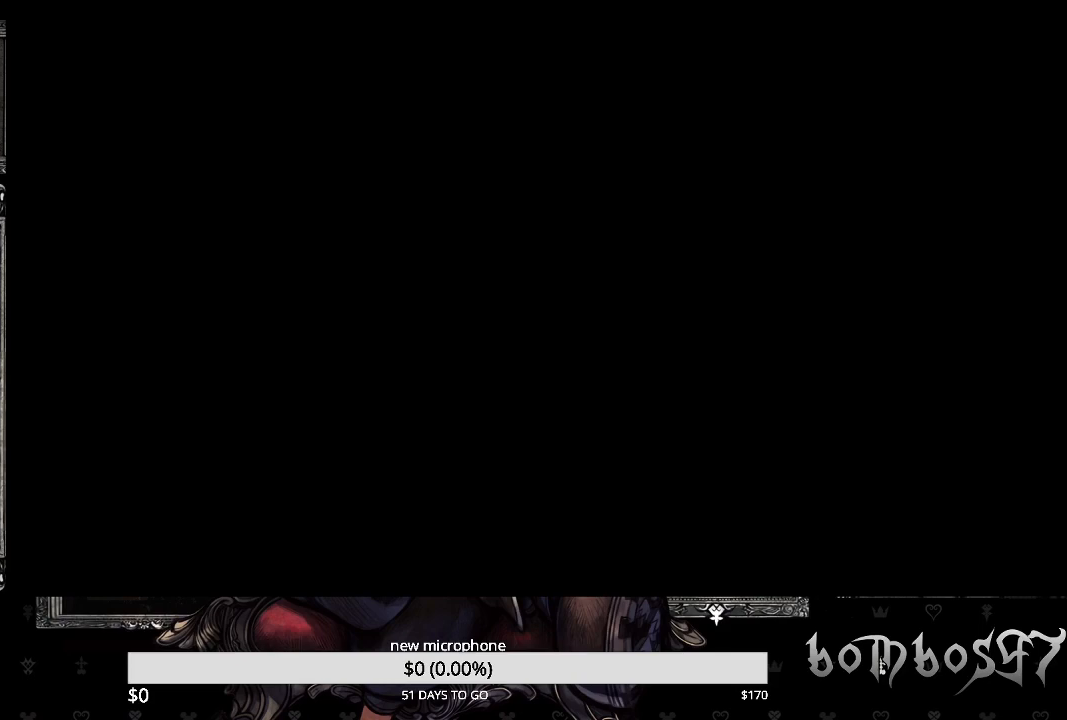
{"buttons": [], "left_stick": "center", "right_stick": "center", "events": []}
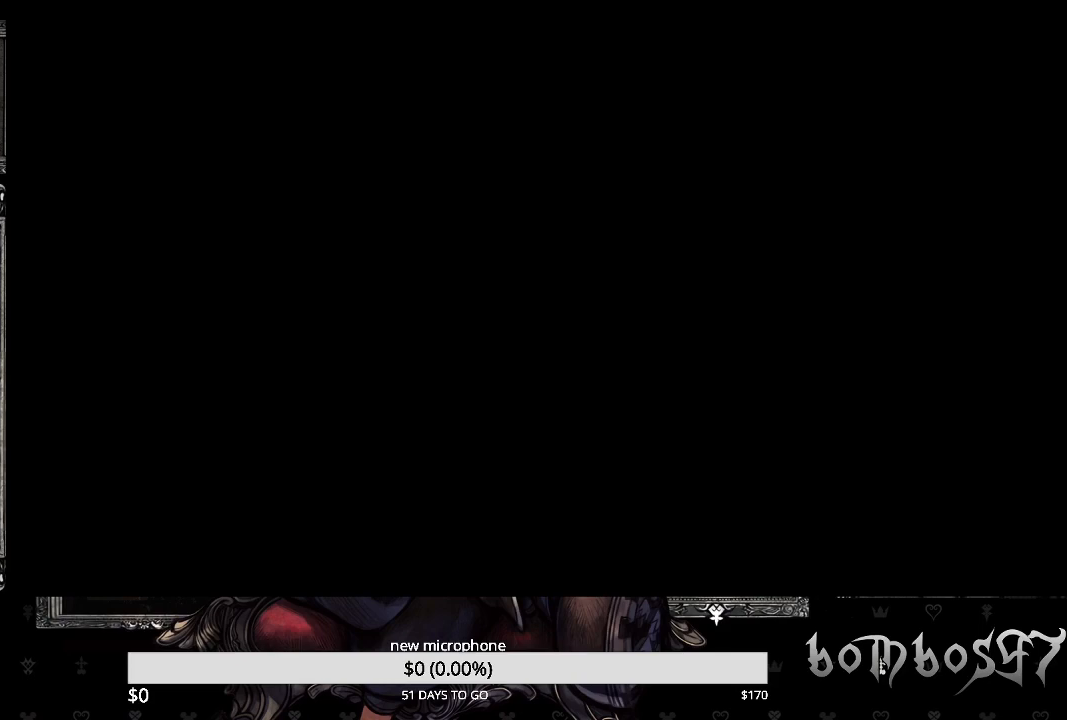
{"buttons": [], "left_stick": "center", "right_stick": "center", "events": []}
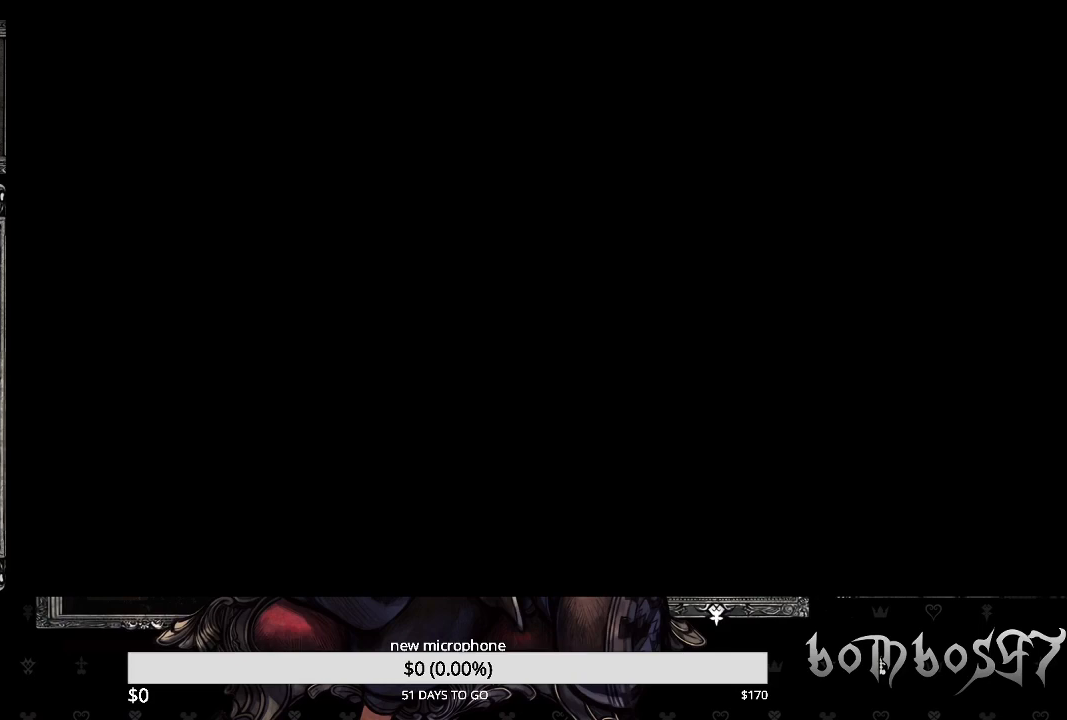
{"buttons": [], "left_stick": "up-right", "right_stick": "center", "events": [[167, "left_stick", "up-right"]]}
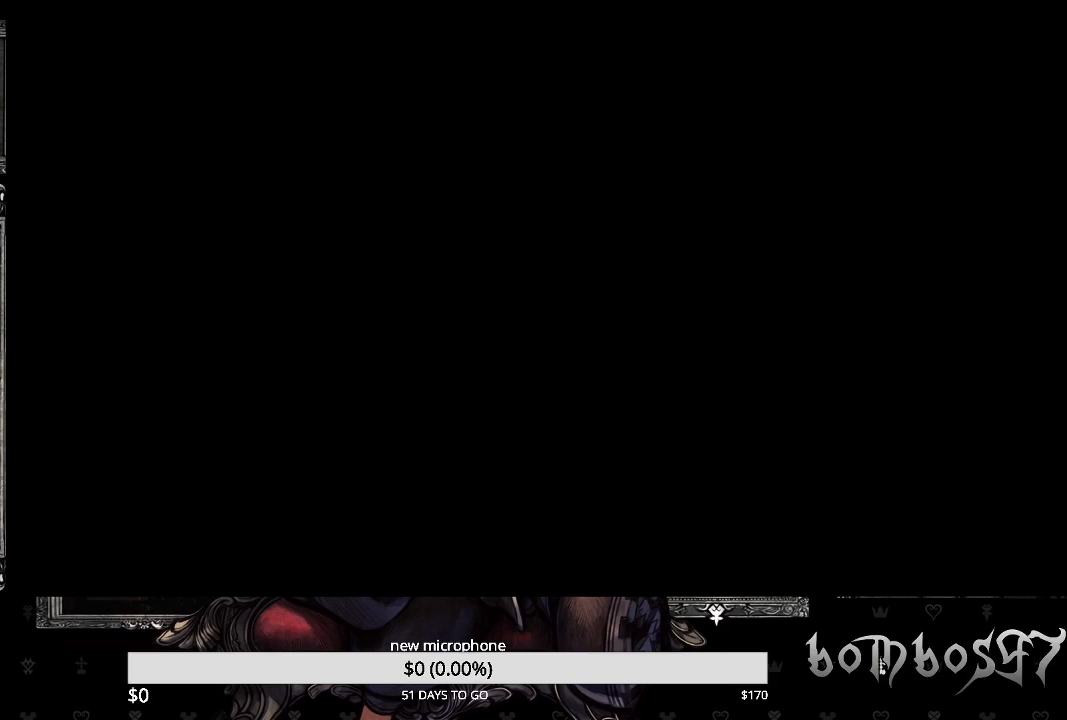
{"buttons": [], "left_stick": "up-right", "right_stick": "center", "events": []}
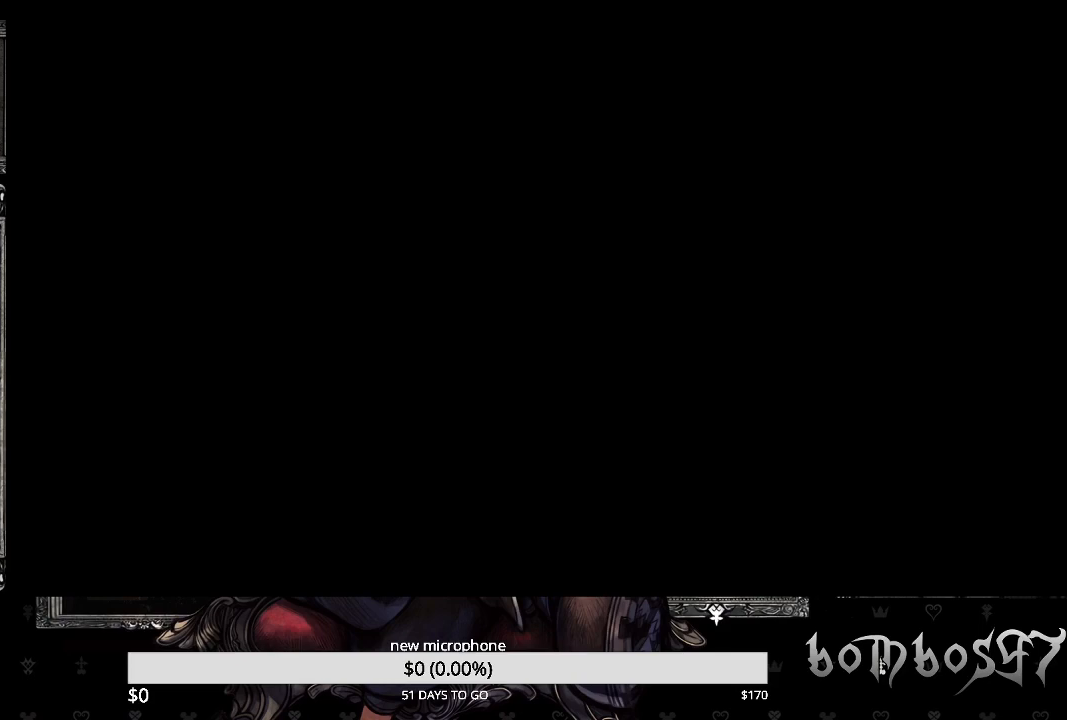
{"buttons": [], "left_stick": "up-right", "right_stick": "center", "events": []}
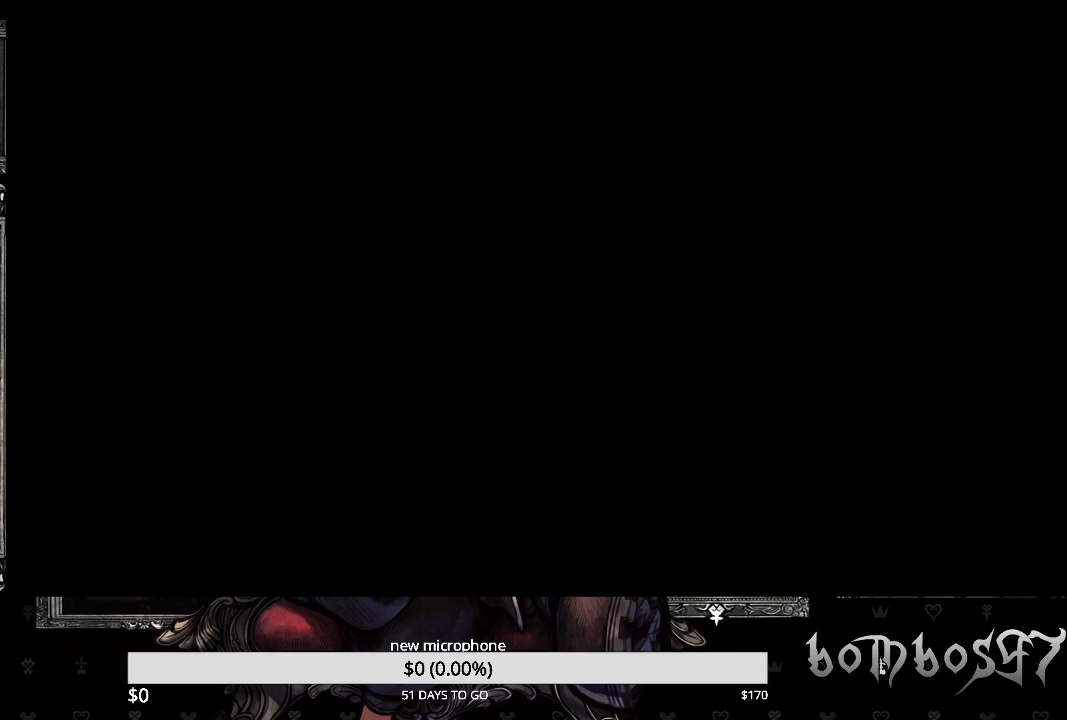
{"buttons": [], "left_stick": "up-right", "right_stick": "center", "events": [[133, "right_stick", "right"], [433, "right_stick", "center"]]}
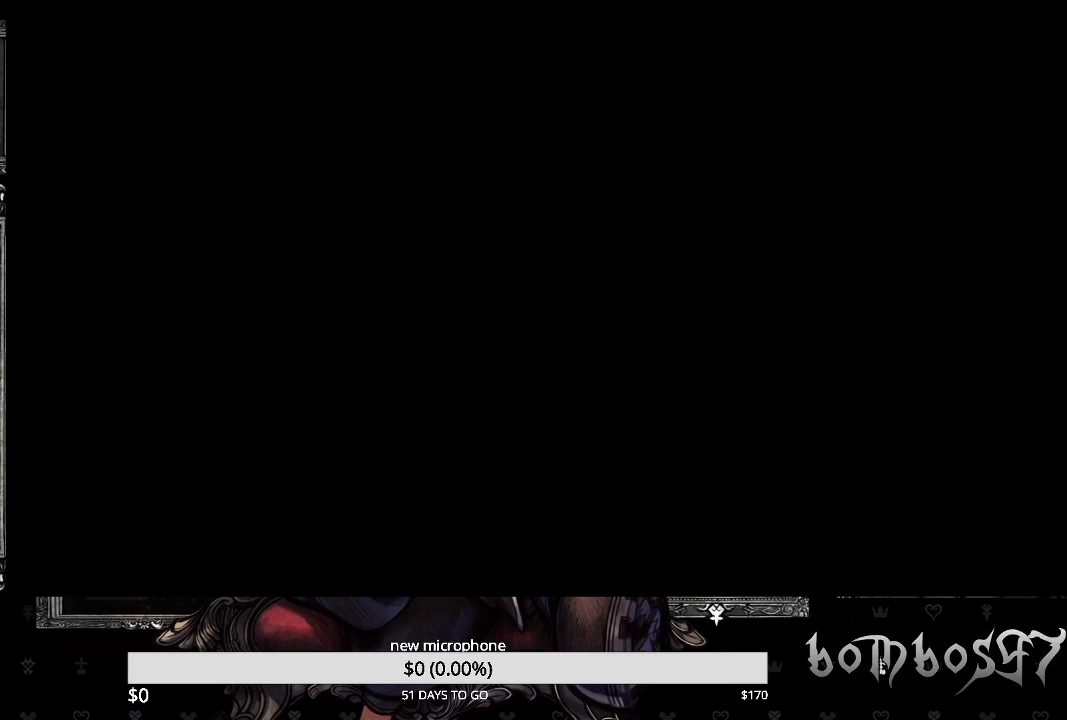
{"buttons": [], "left_stick": "up-right", "right_stick": "center", "events": []}
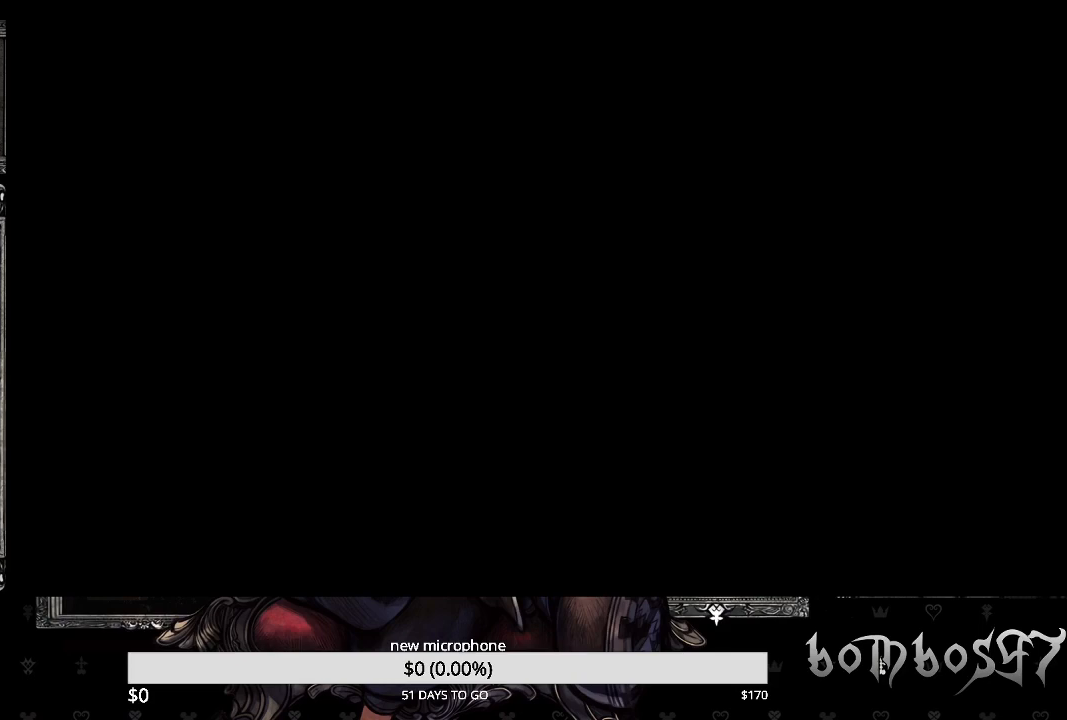
{"buttons": [], "left_stick": "up-right", "right_stick": "down-right", "events": [[267, "right_stick", "down-right"]]}